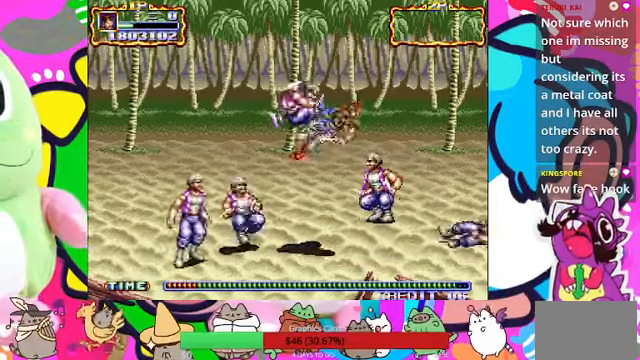
Gameplay with a controller (PlayStation layout); each line is a JSON object with the inputs held at the frame after it. "events" lists button and stick changes between this image and that frame as [ms after this image, input, new state], when the widget could be followed in between. Not read: L3 R3 right_stick.
{"buttons": [], "left_stick": "center", "events": [[33, "L1", "up"], [33, "SQUARE", "up"], [166, "L1", "down"], [266, "L1", "up"], [300, "CROSS", "down"], [300, "SQUARE", "down"], [300, "left_stick", "center"], [400, "CROSS", "up"], [433, "SQUARE", "up"]]}
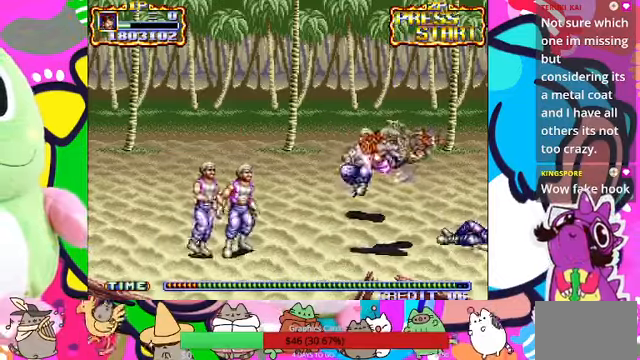
{"buttons": [], "left_stick": "center", "events": [[33, "CROSS", "down"], [33, "SQUARE", "down"], [33, "left_stick", "right"], [133, "CROSS", "up"], [133, "SQUARE", "up"], [233, "CROSS", "down"], [233, "SQUARE", "down"], [233, "left_stick", "center"], [300, "left_stick", "left"], [400, "CROSS", "up"], [400, "SQUARE", "up"], [500, "left_stick", "center"]]}
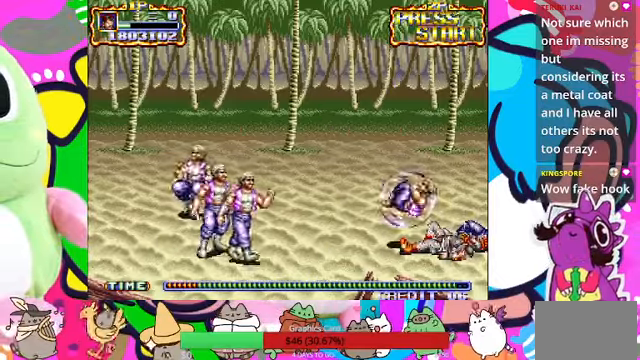
{"buttons": [], "left_stick": "center", "events": []}
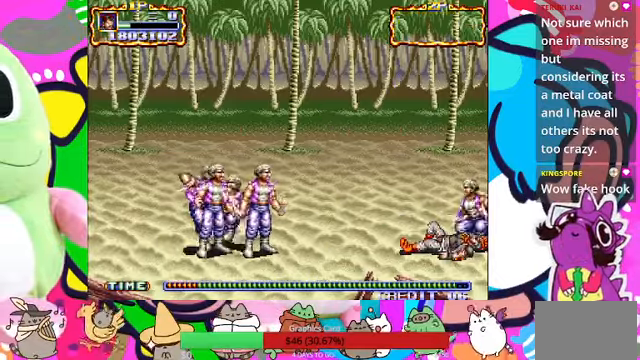
{"buttons": [], "left_stick": "center", "events": [[366, "CROSS", "down"], [366, "SQUARE", "down"], [500, "CROSS", "up"], [500, "SQUARE", "up"]]}
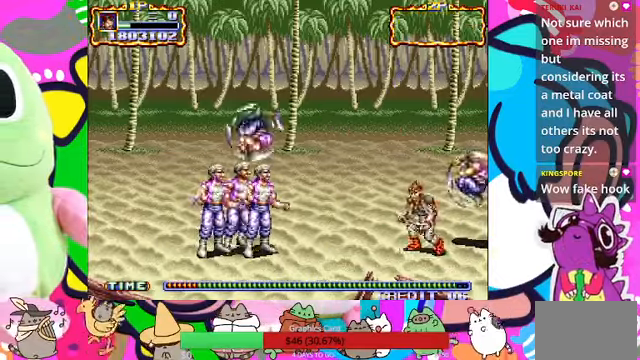
{"buttons": ["CROSS", "SQUARE"], "left_stick": "center"}
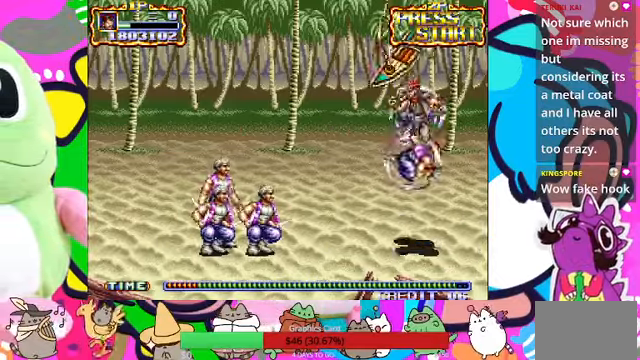
{"buttons": [], "left_stick": "center", "events": [[200, "CROSS", "up"], [200, "SQUARE", "up"], [233, "SQUARE", "down"], [266, "CROSS", "down"], [333, "CROSS", "up"], [333, "SQUARE", "up"], [400, "CROSS", "down"], [400, "SQUARE", "down"], [500, "CROSS", "up"], [500, "SQUARE", "up"]]}
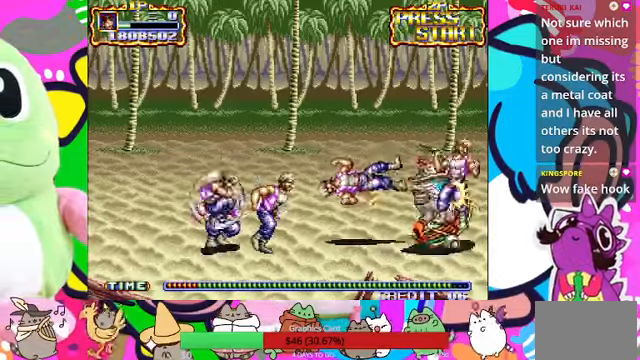
{"buttons": [], "left_stick": "left", "events": [[266, "left_stick", "left"]]}
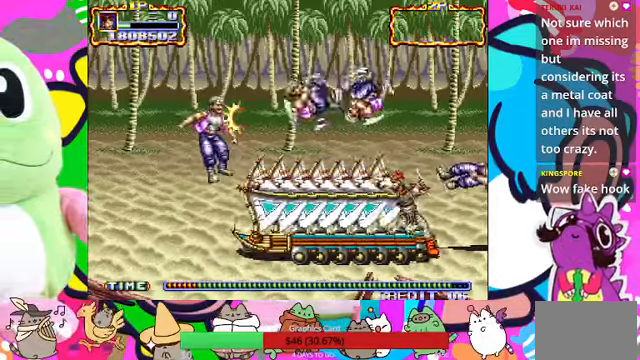
{"buttons": ["SQUARE"], "left_stick": "center"}
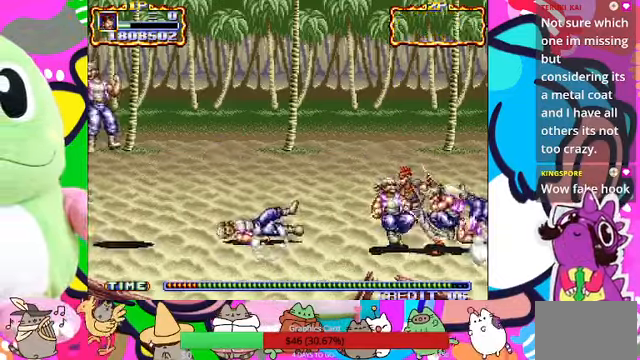
{"buttons": [], "left_stick": "center"}
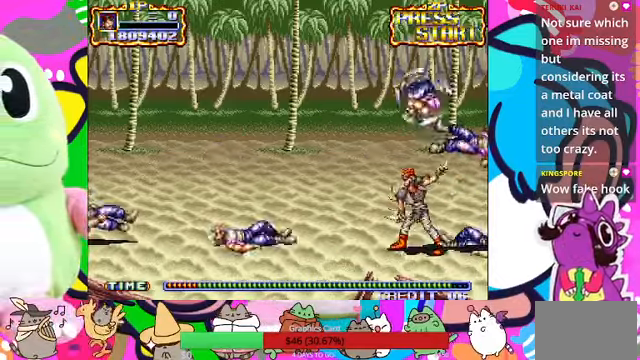
{"buttons": [], "left_stick": "right", "events": [[66, "SQUARE", "down"], [133, "SQUARE", "up"], [234, "left_stick", "left"], [267, "SQUARE", "down"], [367, "SQUARE", "up"], [434, "SQUARE", "down"], [434, "left_stick", "right"], [500, "SQUARE", "up"]]}
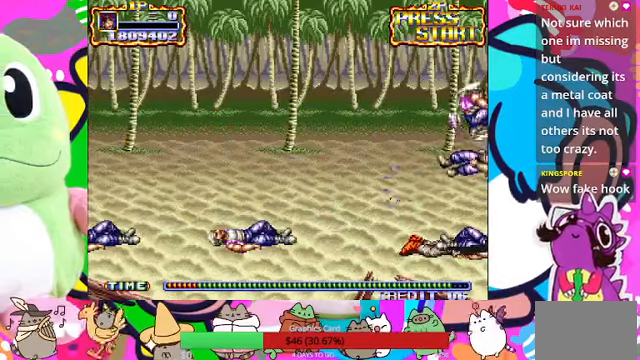
{"buttons": [], "left_stick": "right", "events": [[34, "SQUARE", "down"], [100, "SQUARE", "up"], [167, "SQUARE", "down"], [234, "SQUARE", "up"], [400, "SQUARE", "down"], [467, "SQUARE", "up"]]}
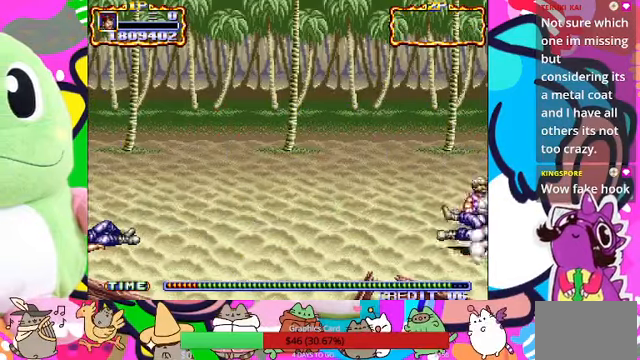
{"buttons": [], "left_stick": "center", "events": [[67, "left_stick", "center"]]}
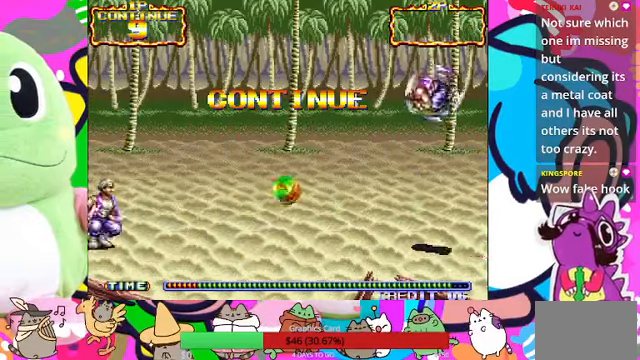
{"buttons": [], "left_stick": "center", "events": []}
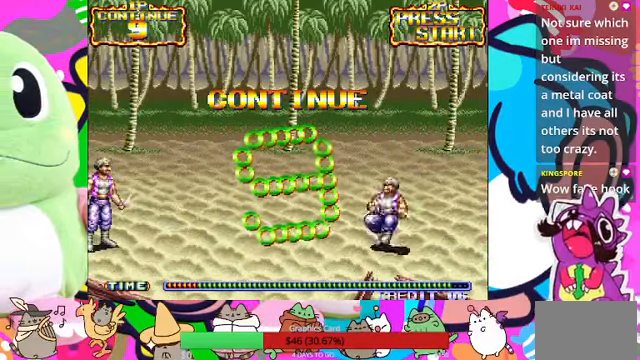
{"buttons": [], "left_stick": "center", "events": []}
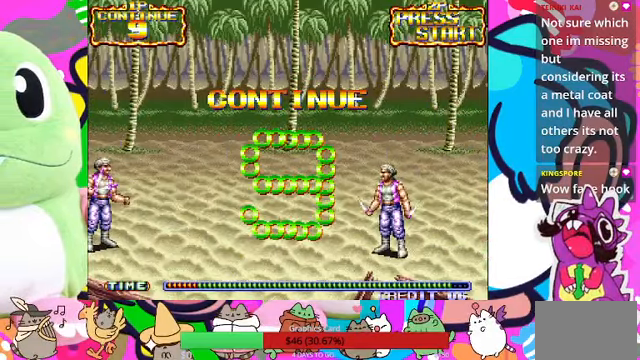
{"buttons": [], "left_stick": "center", "events": []}
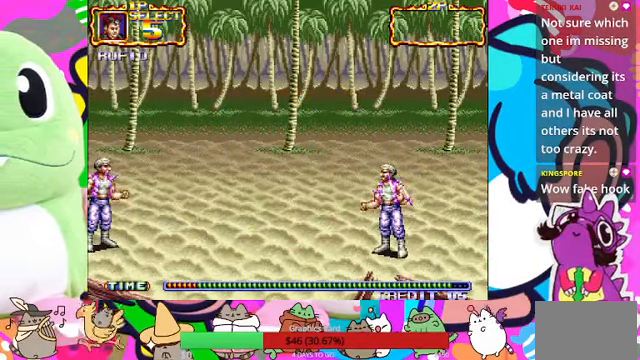
{"buttons": [], "left_stick": "center", "events": []}
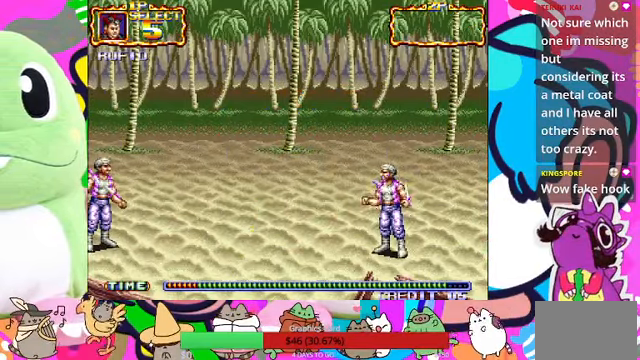
{"buttons": [], "left_stick": "center", "events": [[234, "SQUARE", "down"], [400, "SQUARE", "up"]]}
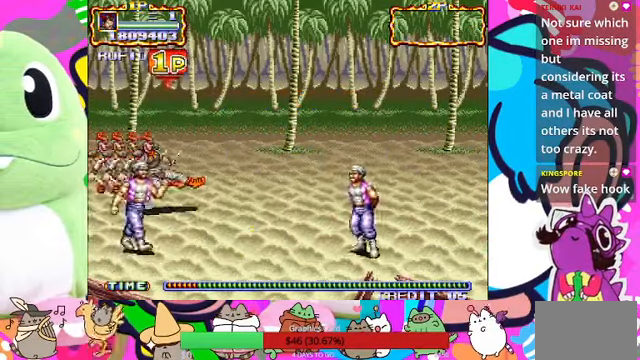
{"buttons": [], "left_stick": "center", "events": []}
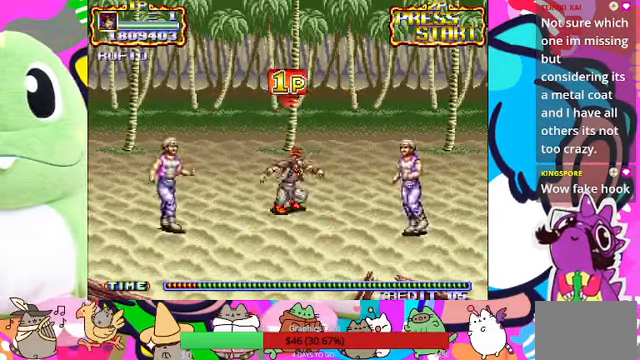
{"buttons": [], "left_stick": "left", "events": [[234, "left_stick", "left"]]}
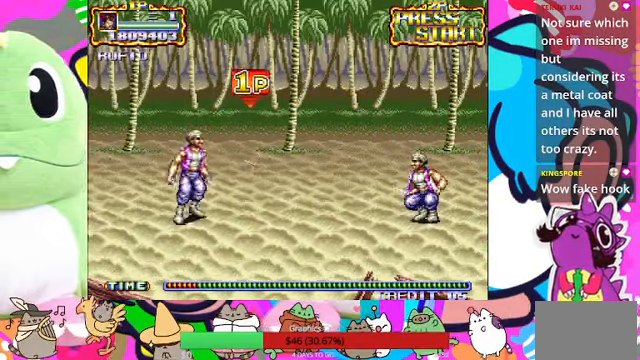
{"buttons": ["SQUARE"], "left_stick": "center", "events": [[34, "SQUARE", "down"], [134, "SQUARE", "up"], [200, "SQUARE", "down"], [300, "SQUARE", "up"], [334, "SQUARE", "down"], [334, "left_stick", "center"], [400, "SQUARE", "up"], [467, "SQUARE", "down"]]}
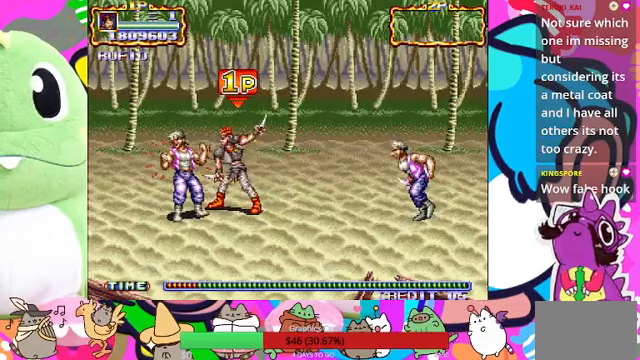
{"buttons": [], "left_stick": "center"}